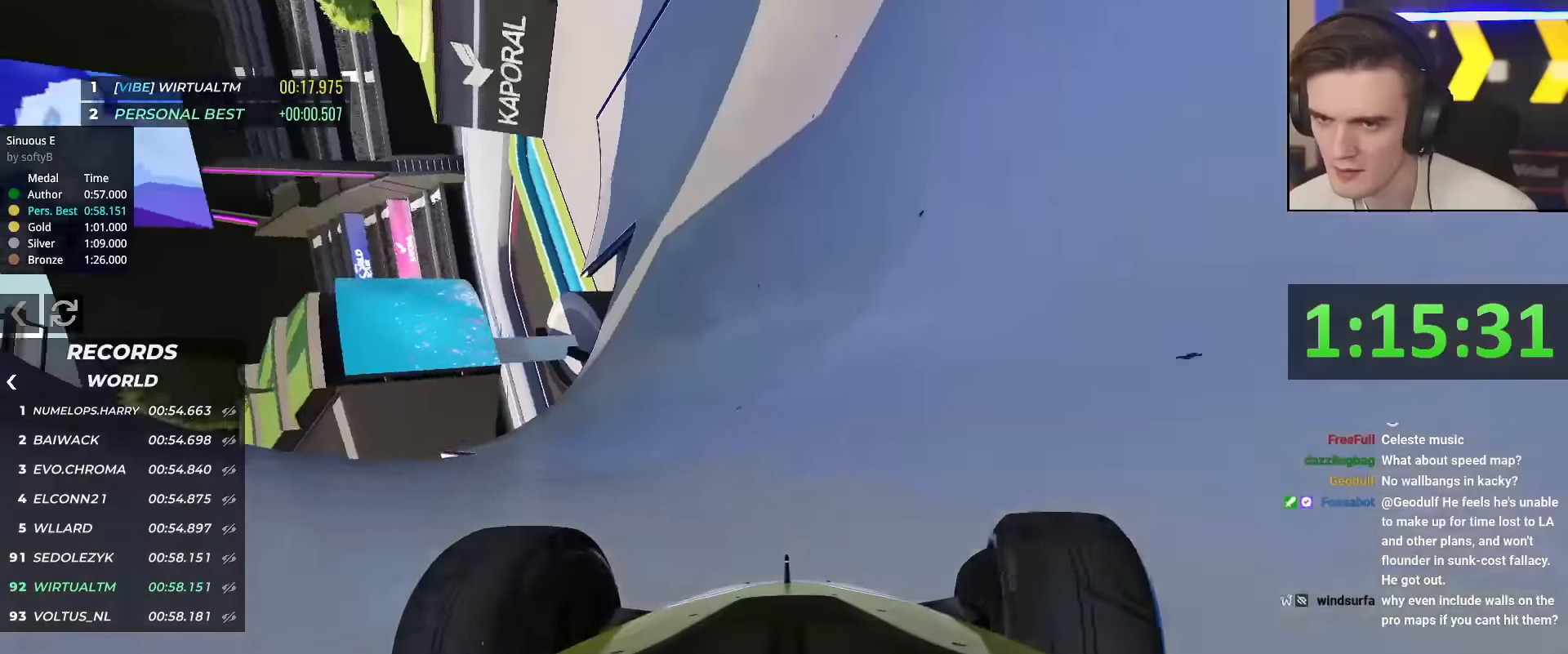
Gameplay with keyboard; each line is a JSON object with the keys held at the frame after it. "events" lists presses ("down") and releases ("up") of "brake", "down", "left", "right" and "up" between this image and that frame as [ms after this image, input, new state], when the widget could be followed in between. No other keys are recorded. Mouse input is not recorded. Key names are as the overlay labels them; some are game actions (e.g. jump) rather than physical keys.
{"keys": ["right", "up"], "events": [[367, "right", "up"], [468, "right", "down"]]}
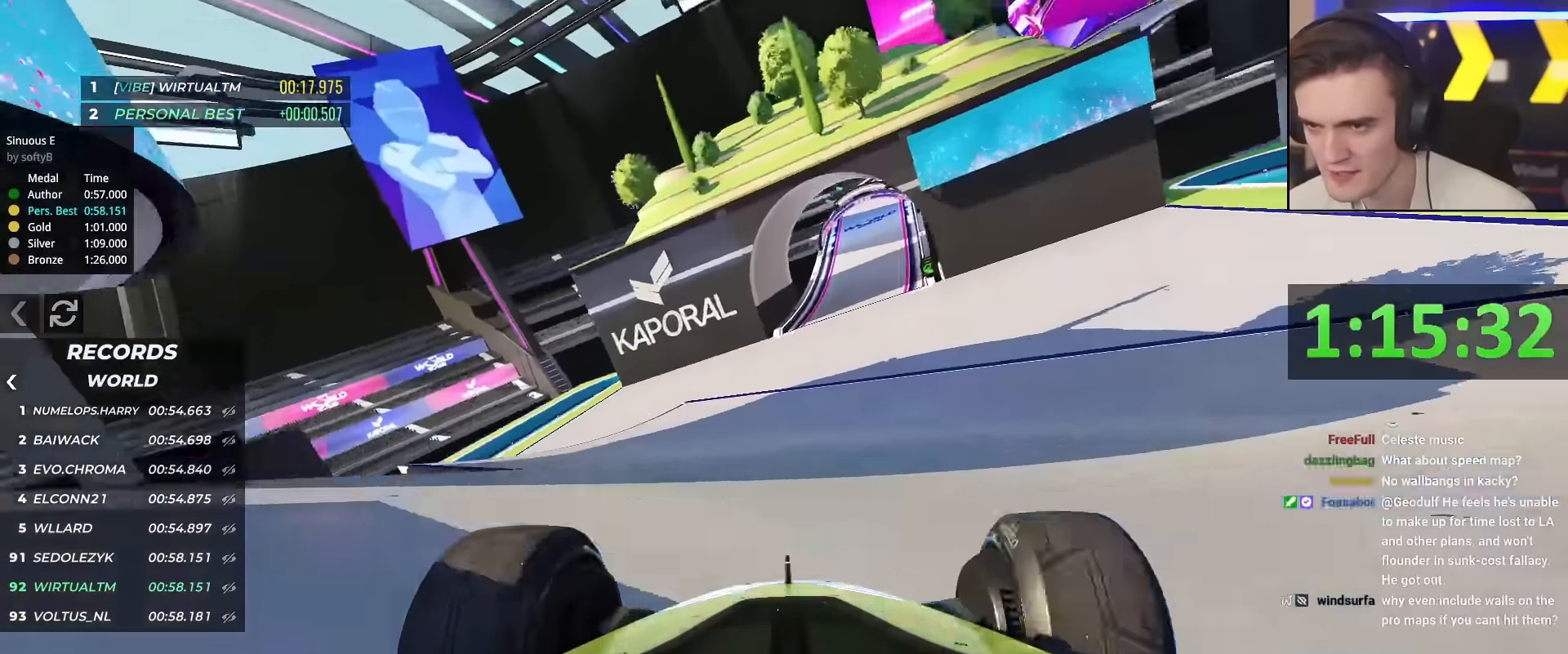
{"keys": ["right", "up"], "events": [[50, "right", "up"], [200, "right", "down"], [284, "right", "up"], [450, "right", "down"]]}
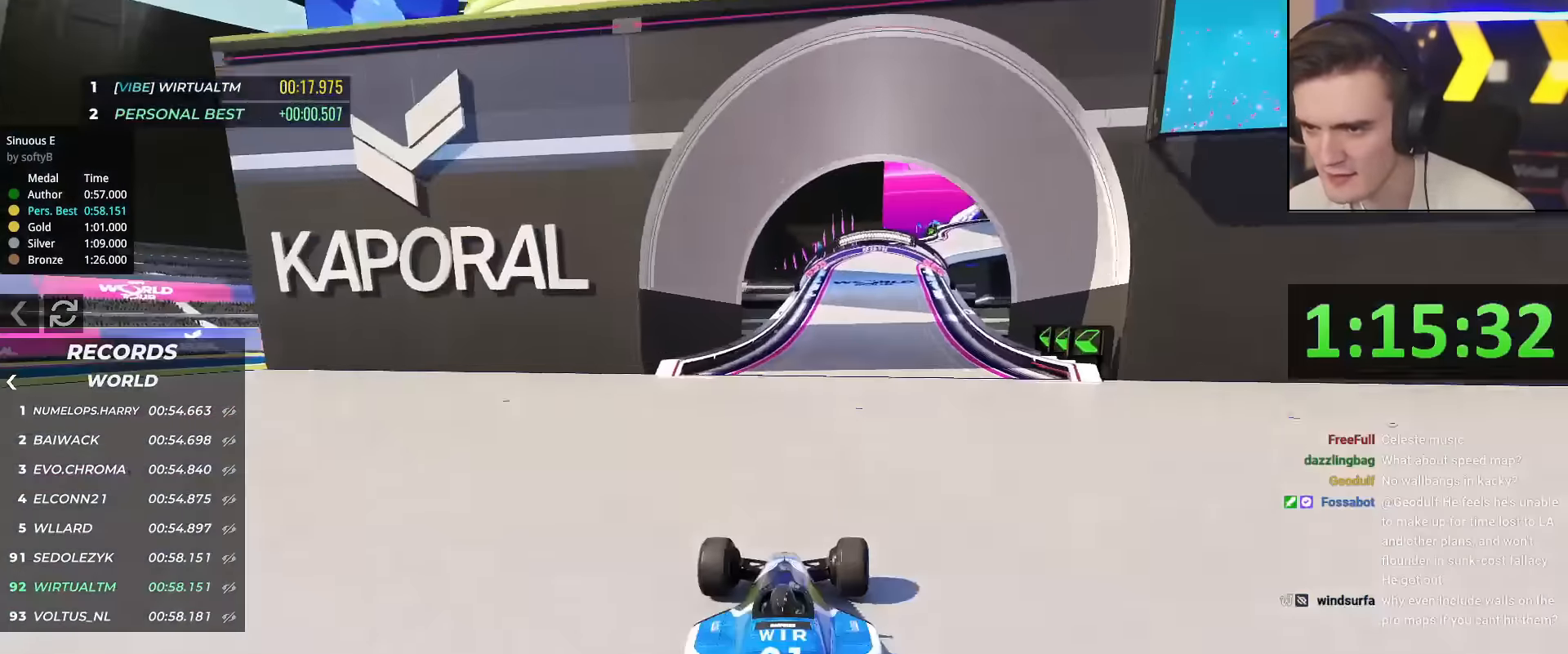
{"keys": ["right", "up"], "events": [[67, "right", "up"], [351, "right", "down"], [434, "right", "up"], [484, "right", "down"]]}
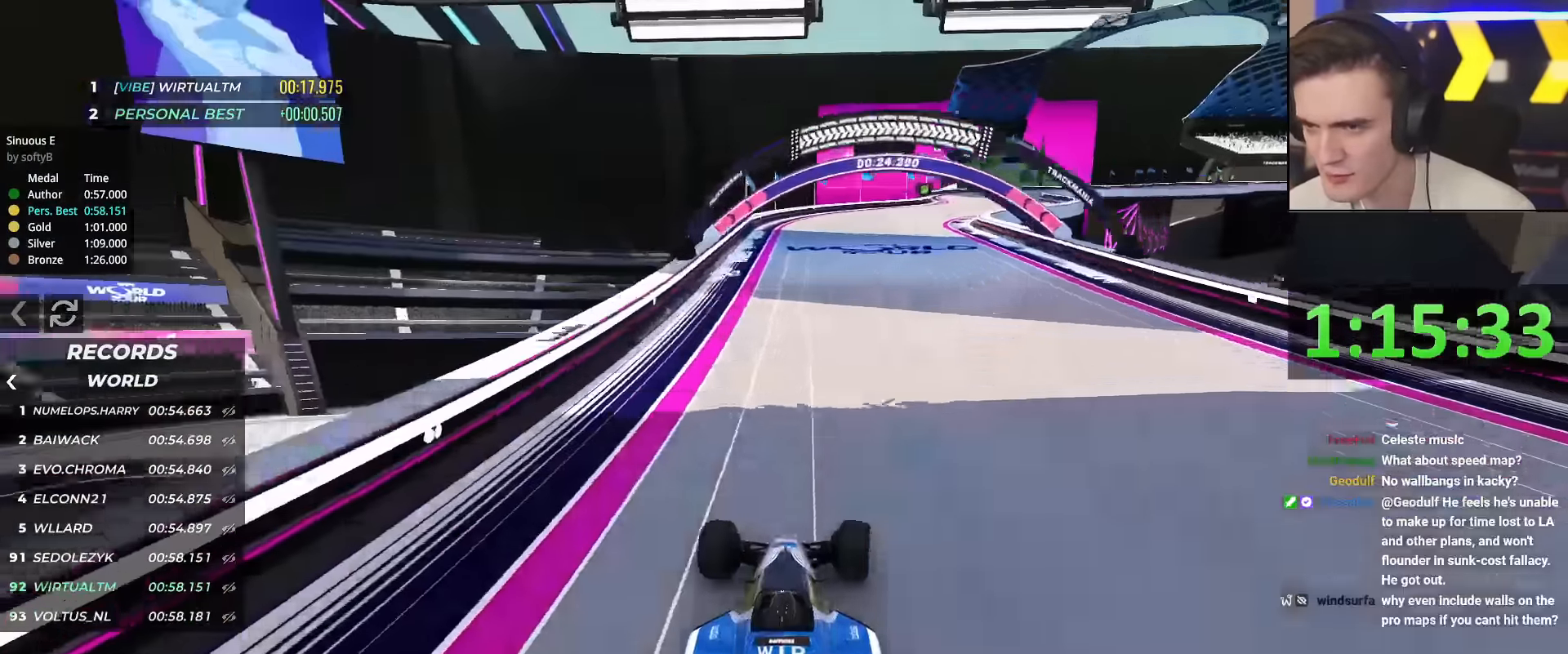
{"keys": ["right", "up"], "events": []}
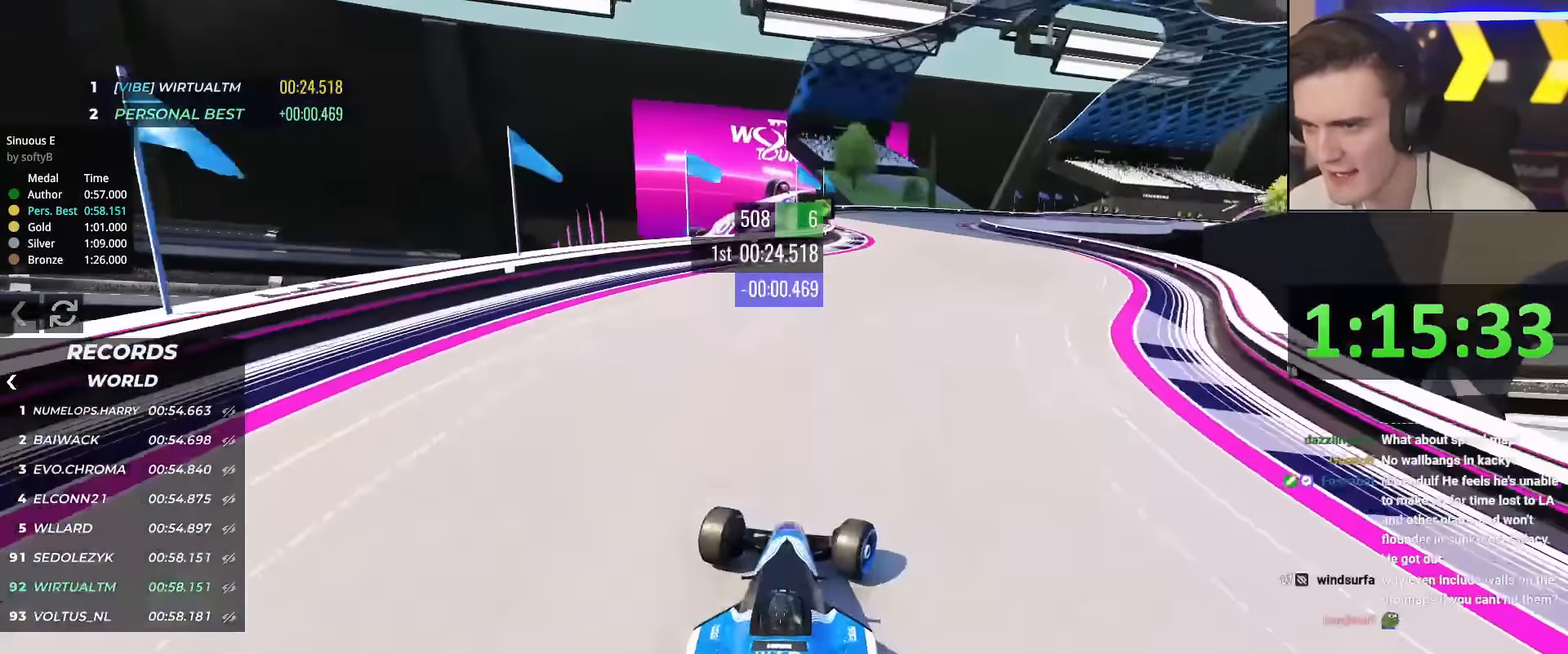
{"keys": ["right", "up"], "events": [[50, "right", "up"], [151, "right", "down"]]}
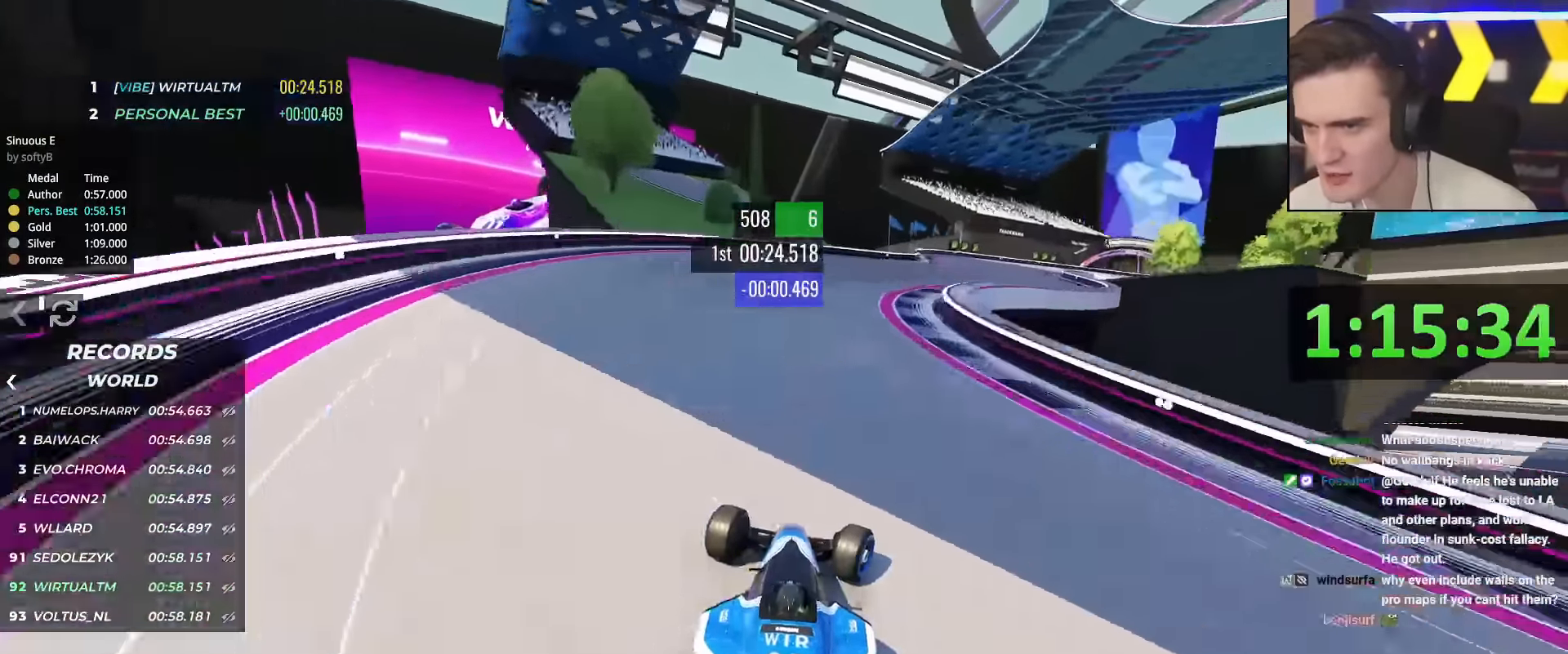
{"keys": ["right", "up"], "events": [[400, "right", "up"], [484, "right", "down"]]}
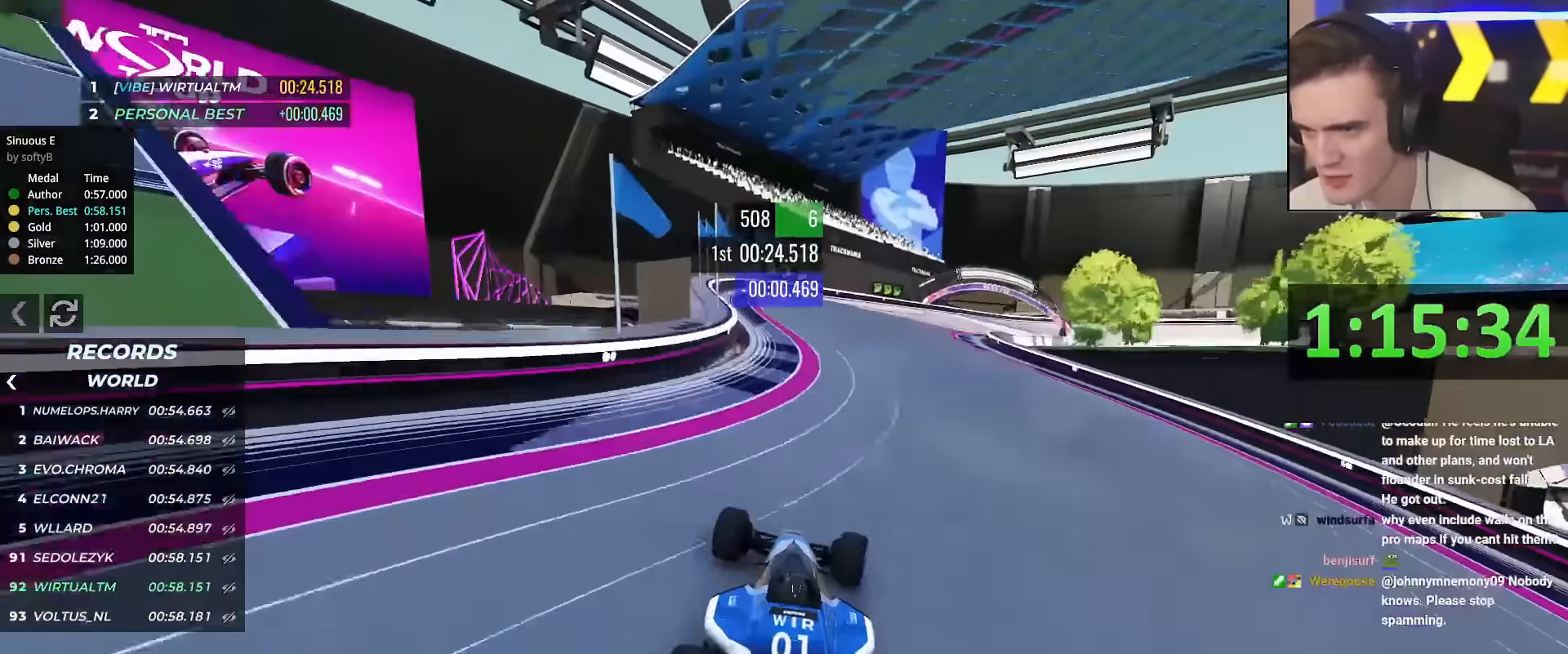
{"keys": ["brake", "right"], "events": [[184, "up", "up"], [418, "brake", "down"]]}
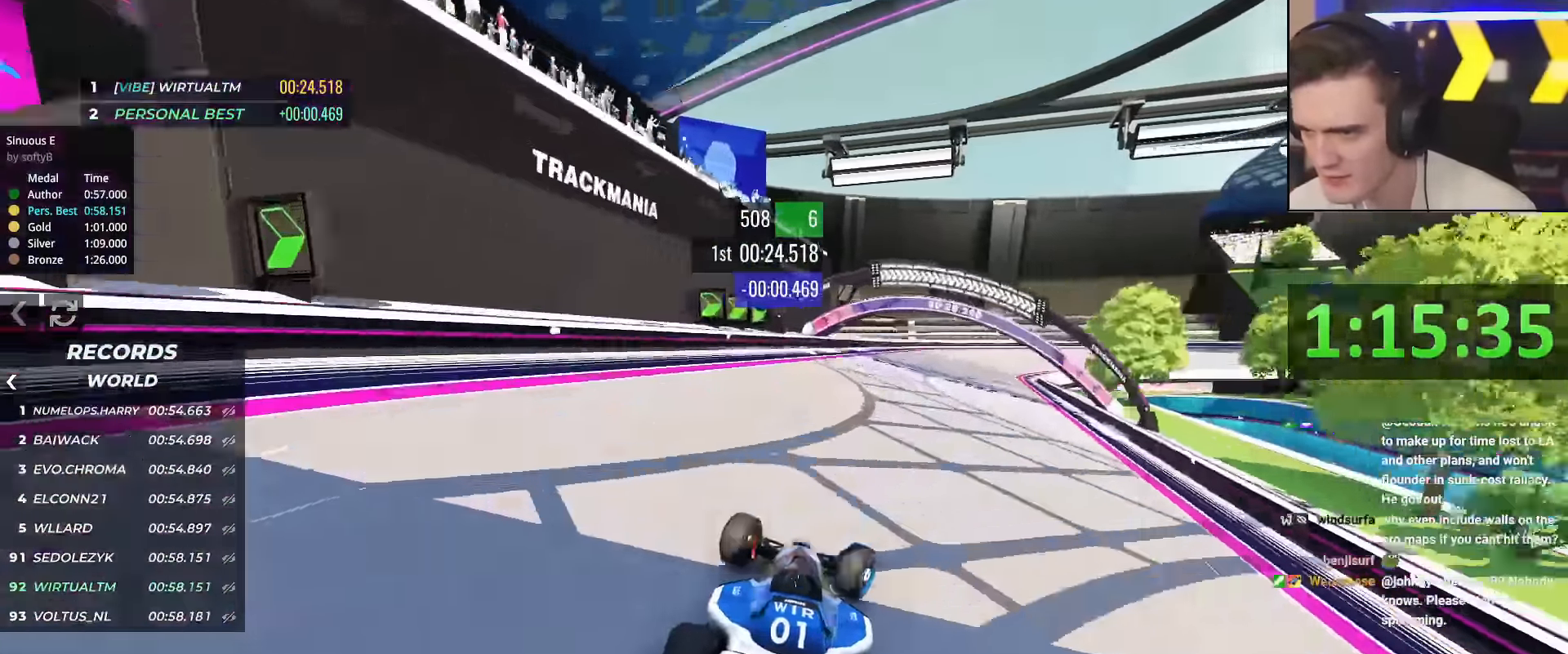
{"keys": ["right", "up"], "events": [[17, "brake", "up"], [50, "up", "down"]]}
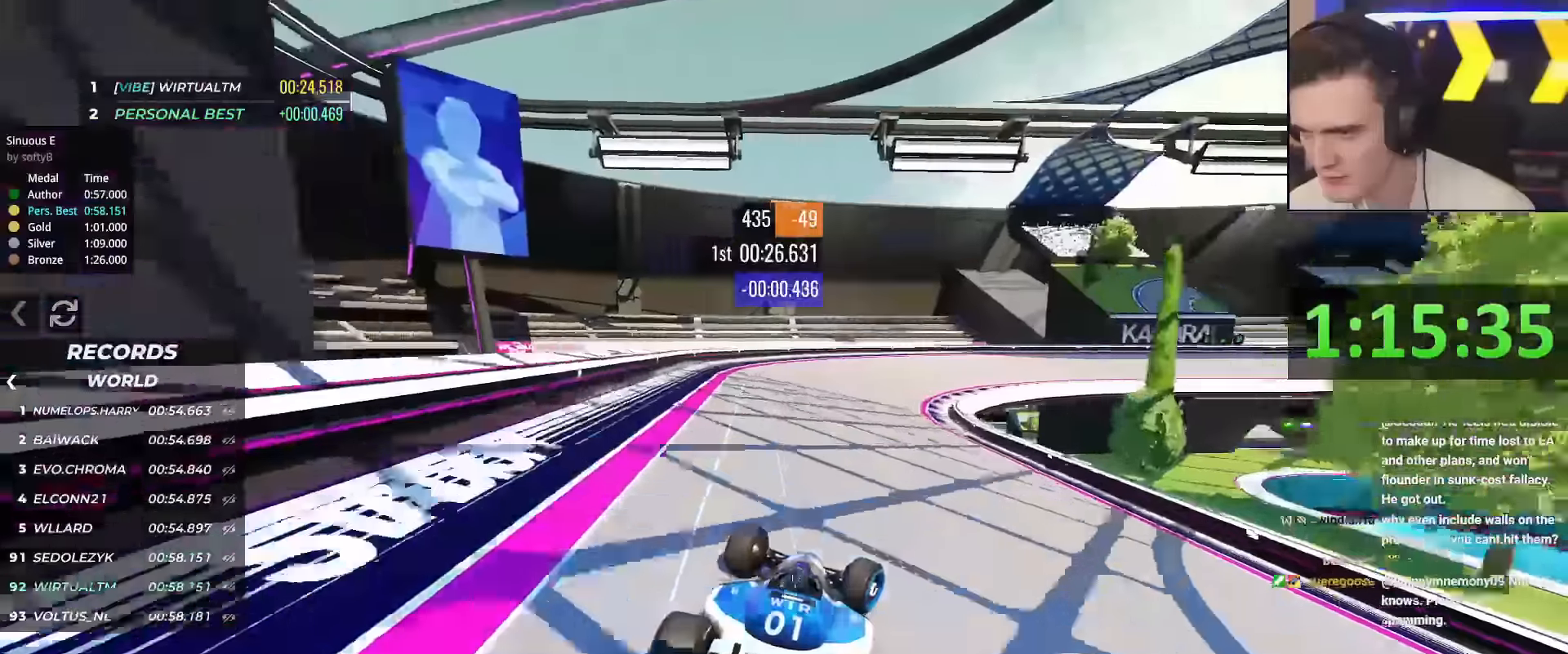
{"keys": ["right", "up"], "events": [[50, "brake", "down"], [50, "right", "up"], [101, "right", "down"], [301, "brake", "up"]]}
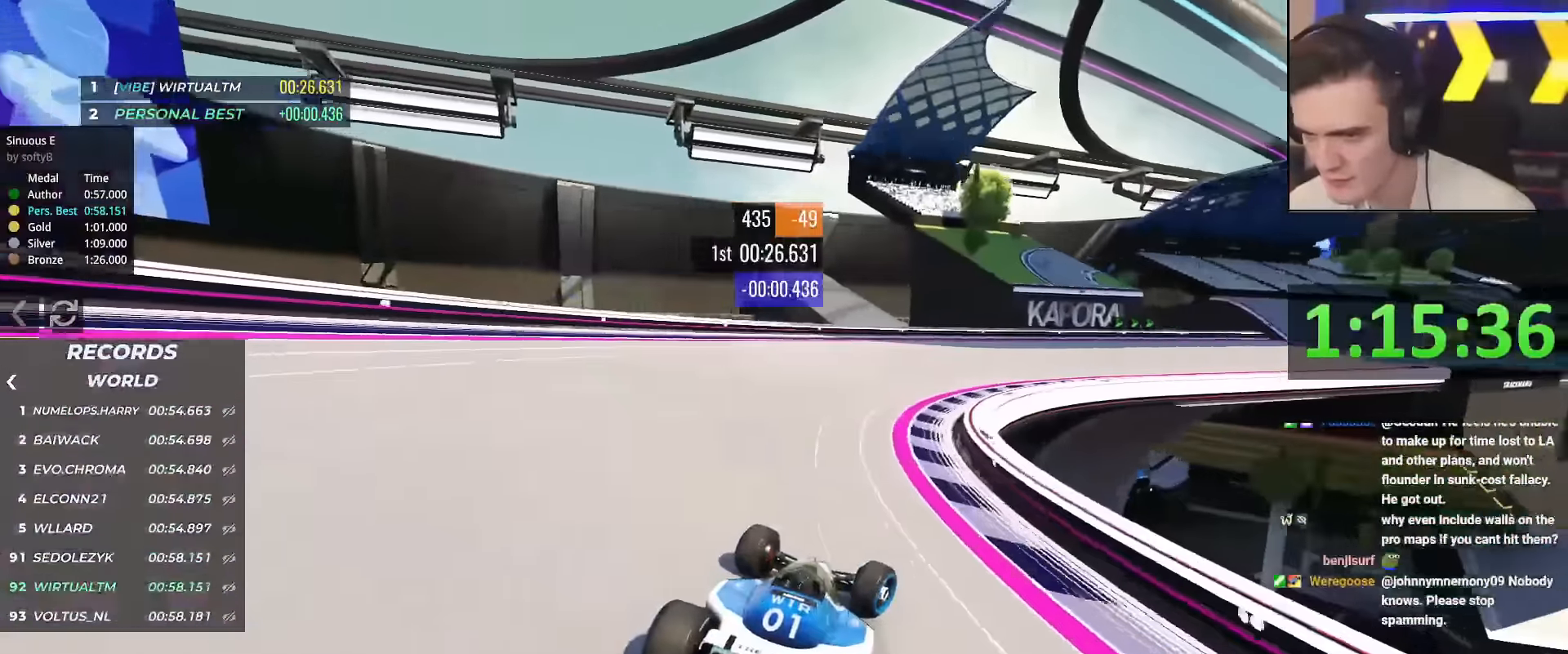
{"keys": ["right"], "events": [[33, "up", "up"], [117, "up", "down"], [450, "up", "up"]]}
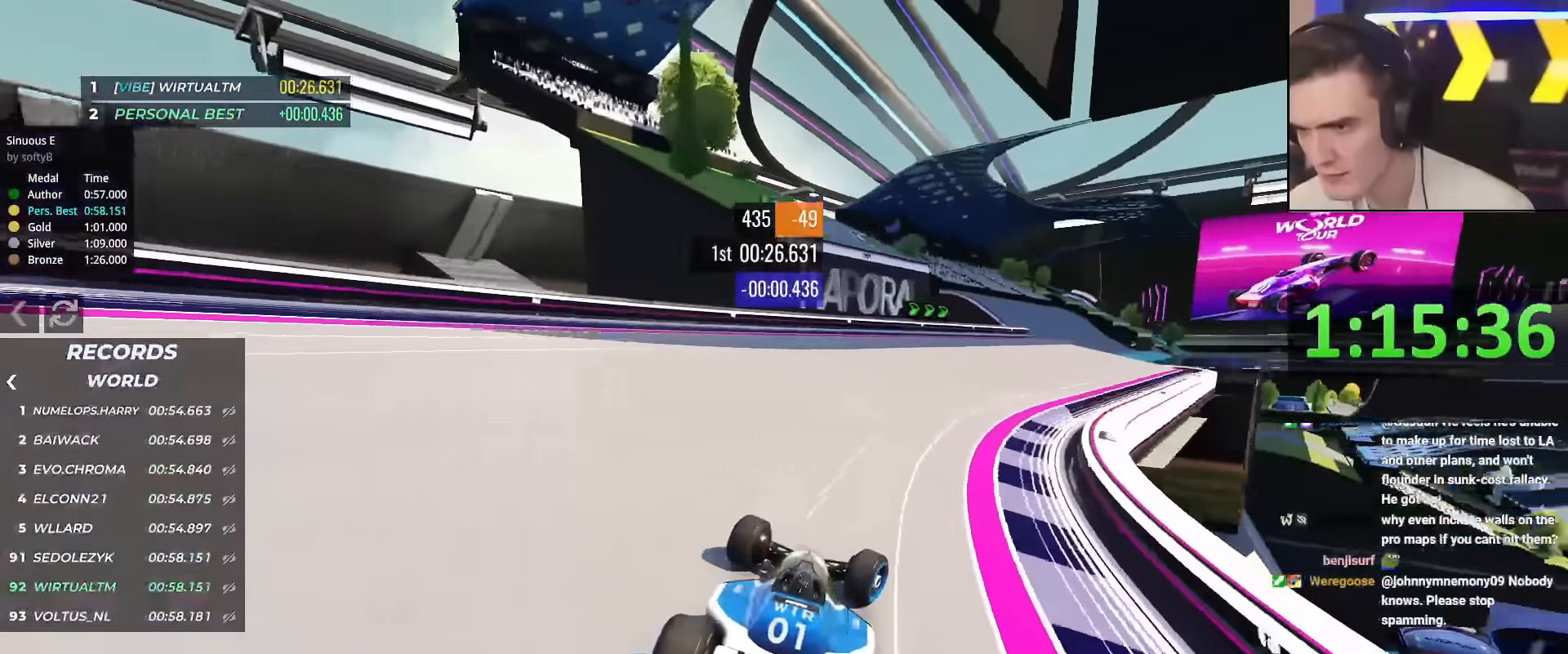
{"keys": ["right", "up"], "events": [[84, "up", "down"], [267, "right", "up"], [367, "right", "down"]]}
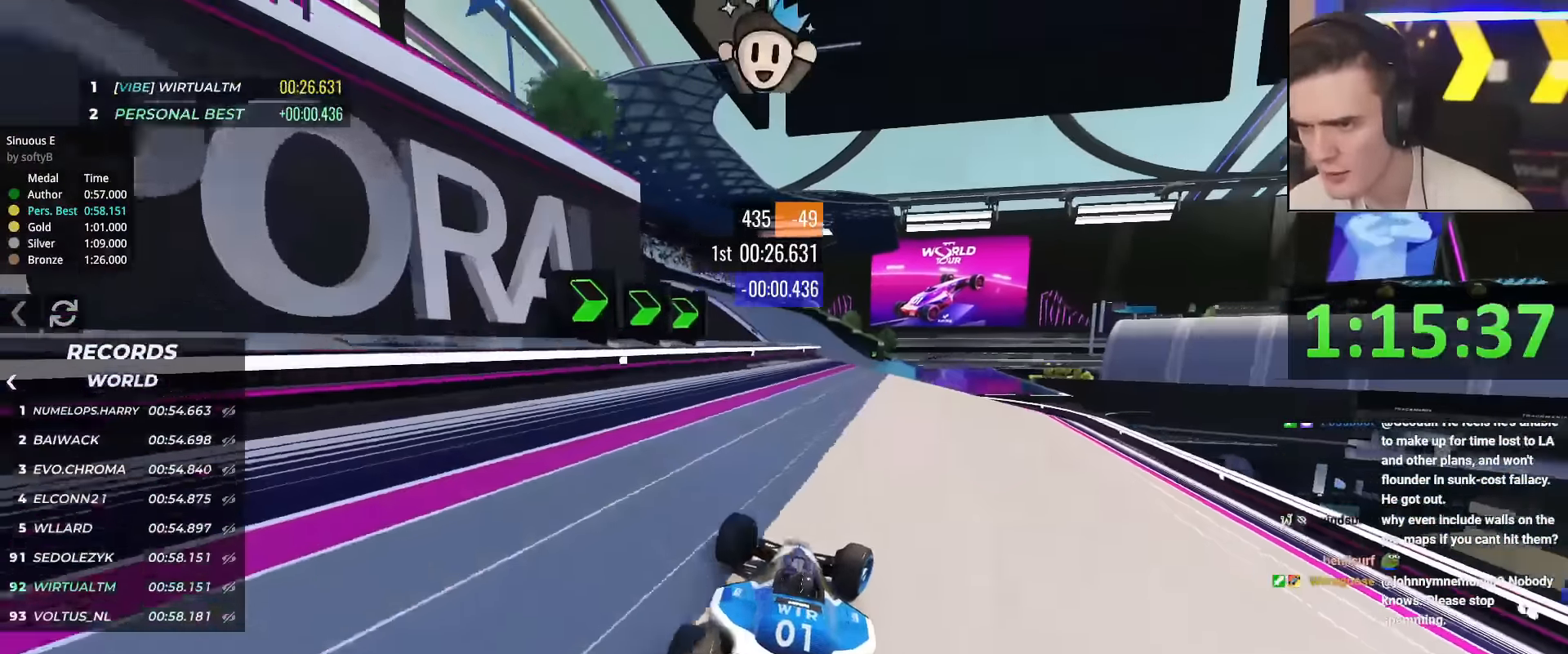
{"keys": ["up"], "events": [[100, "right", "up"], [183, "left", "down"], [284, "left", "up"], [334, "right", "down"], [384, "right", "up"]]}
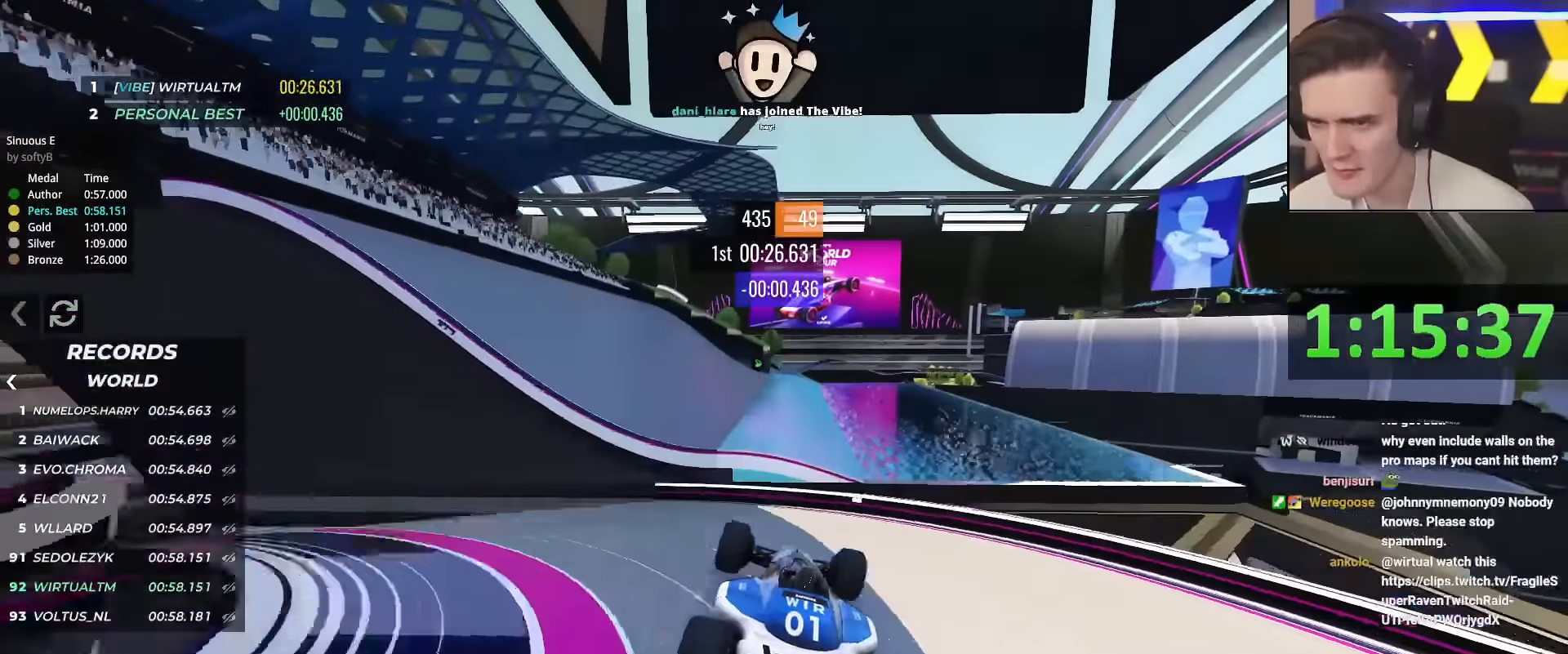
{"keys": ["left", "up"], "events": [[117, "brake", "down"], [167, "left", "down"], [217, "brake", "up"], [251, "left", "up"], [501, "left", "down"]]}
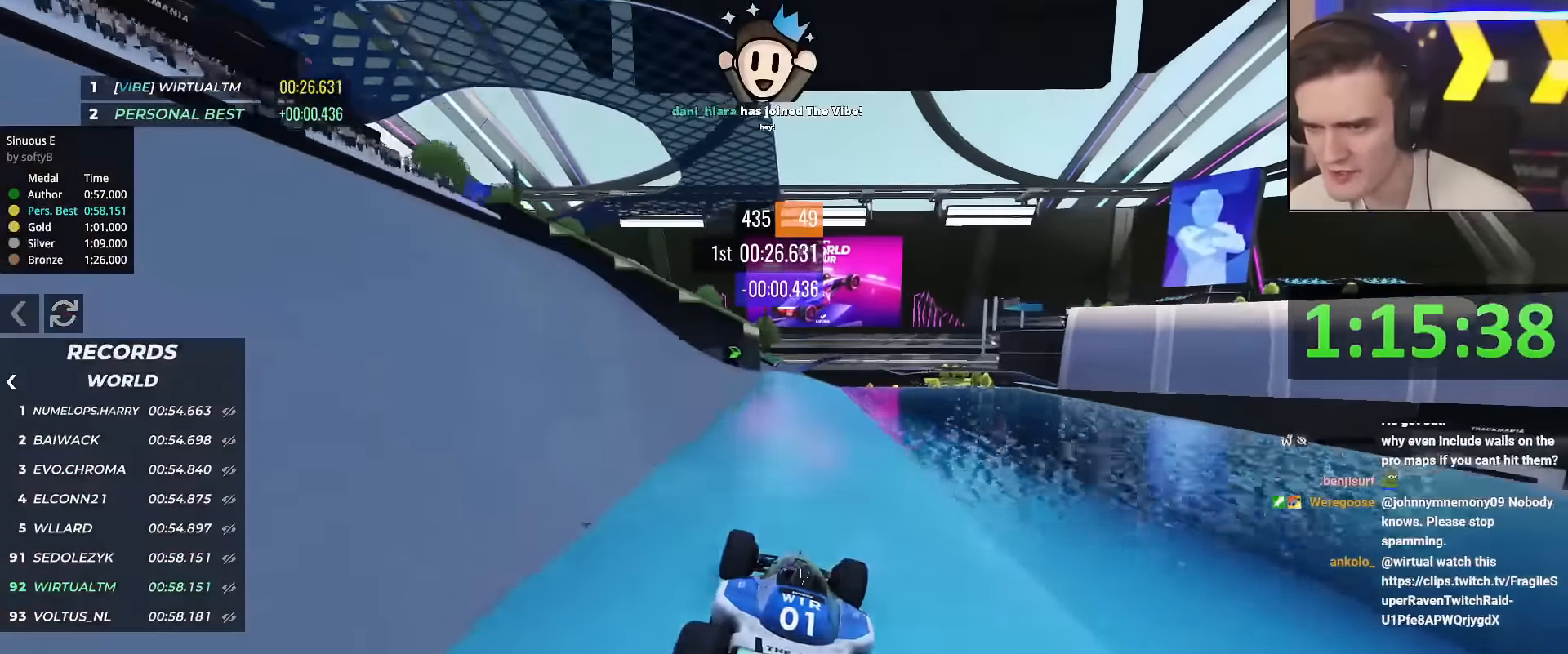
{"keys": ["left", "up"], "events": [[50, "left", "up"], [183, "right", "down"], [317, "right", "up"], [467, "left", "down"]]}
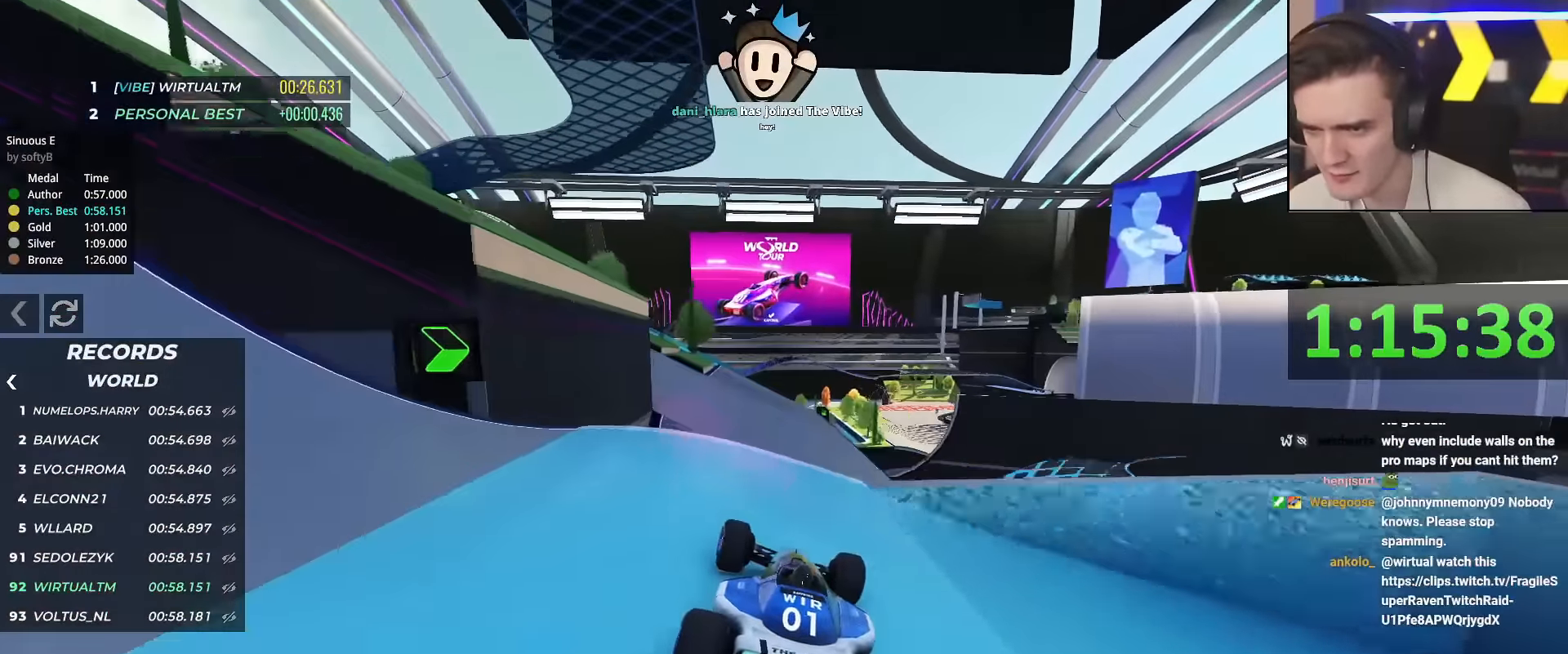
{"keys": [], "events": [[151, "brake", "down"], [151, "left", "up"], [201, "right", "down"], [201, "up", "up"], [251, "up", "down"], [284, "brake", "up"], [434, "up", "up"], [468, "right", "up"]]}
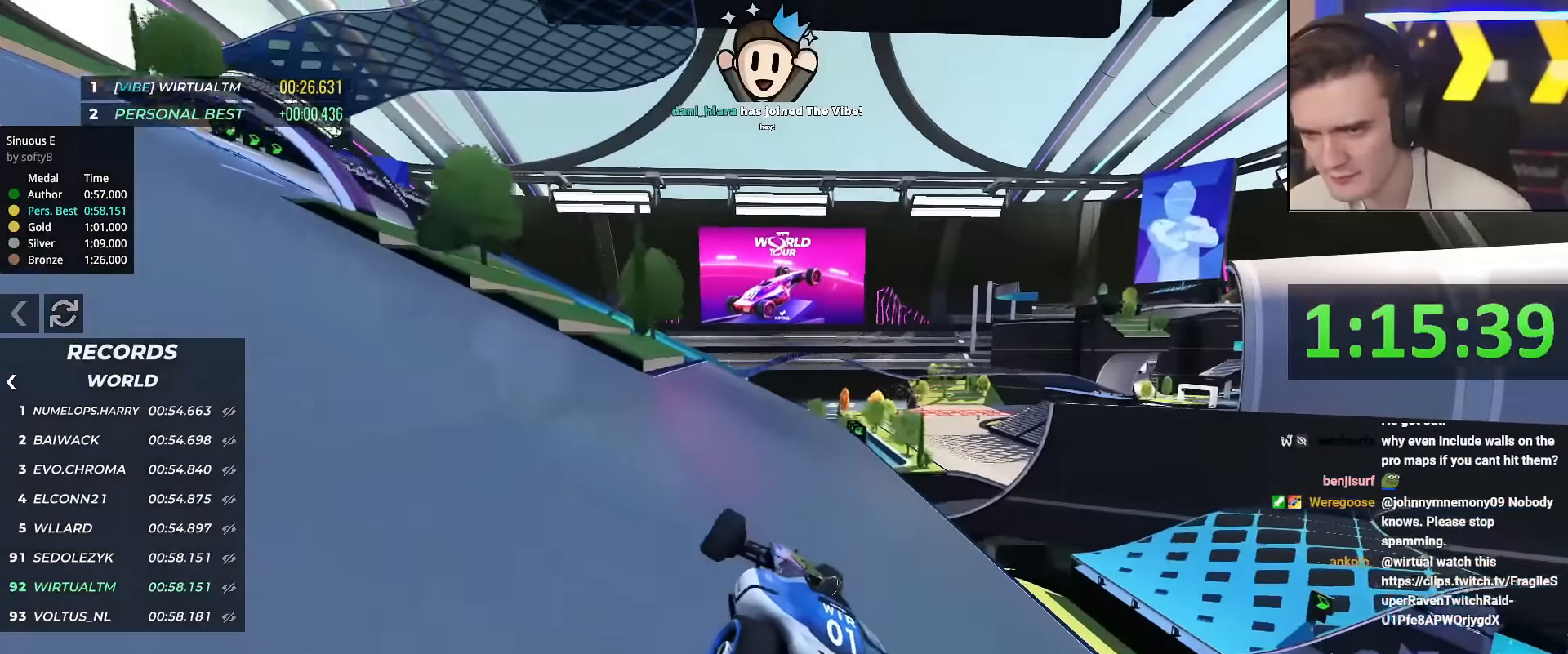
{"keys": ["left", "up"], "events": [[17, "left", "down"], [400, "up", "down"]]}
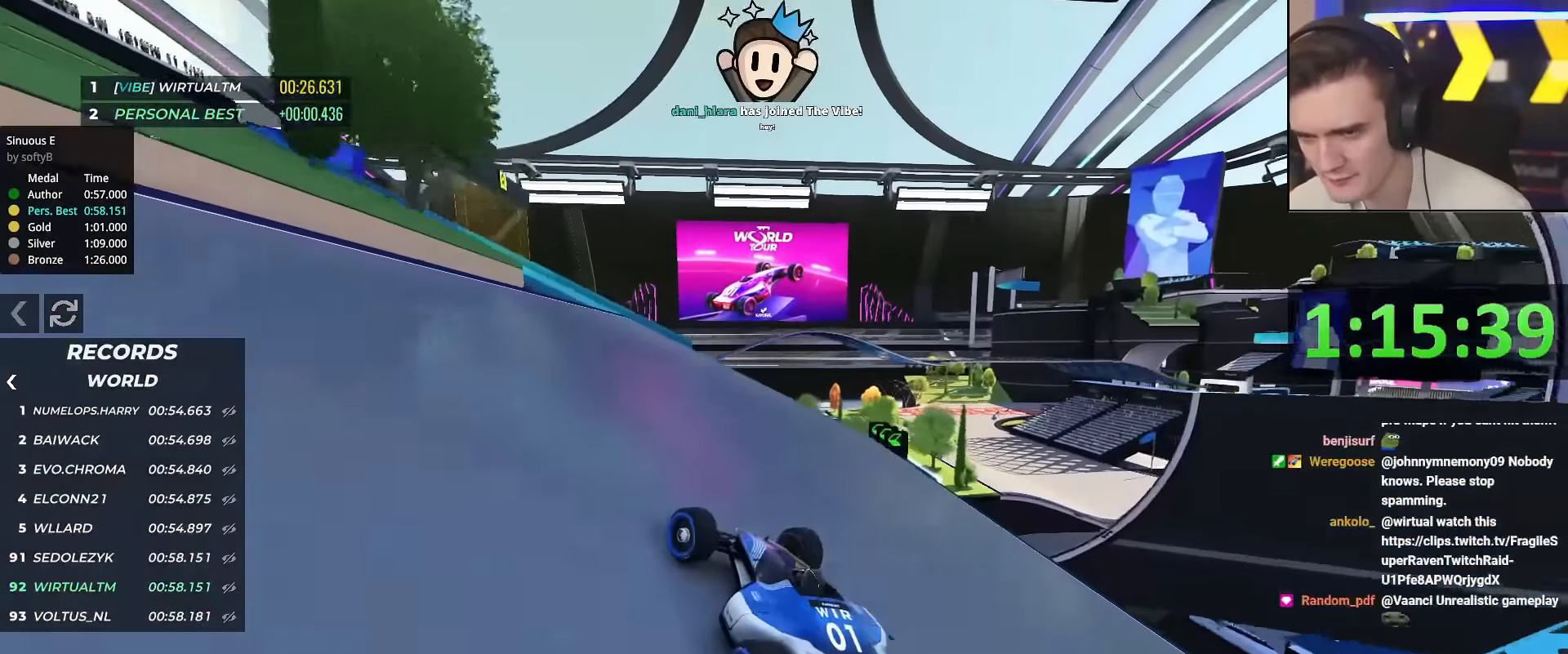
{"keys": ["left", "up"], "events": [[234, "up", "up"], [468, "up", "down"]]}
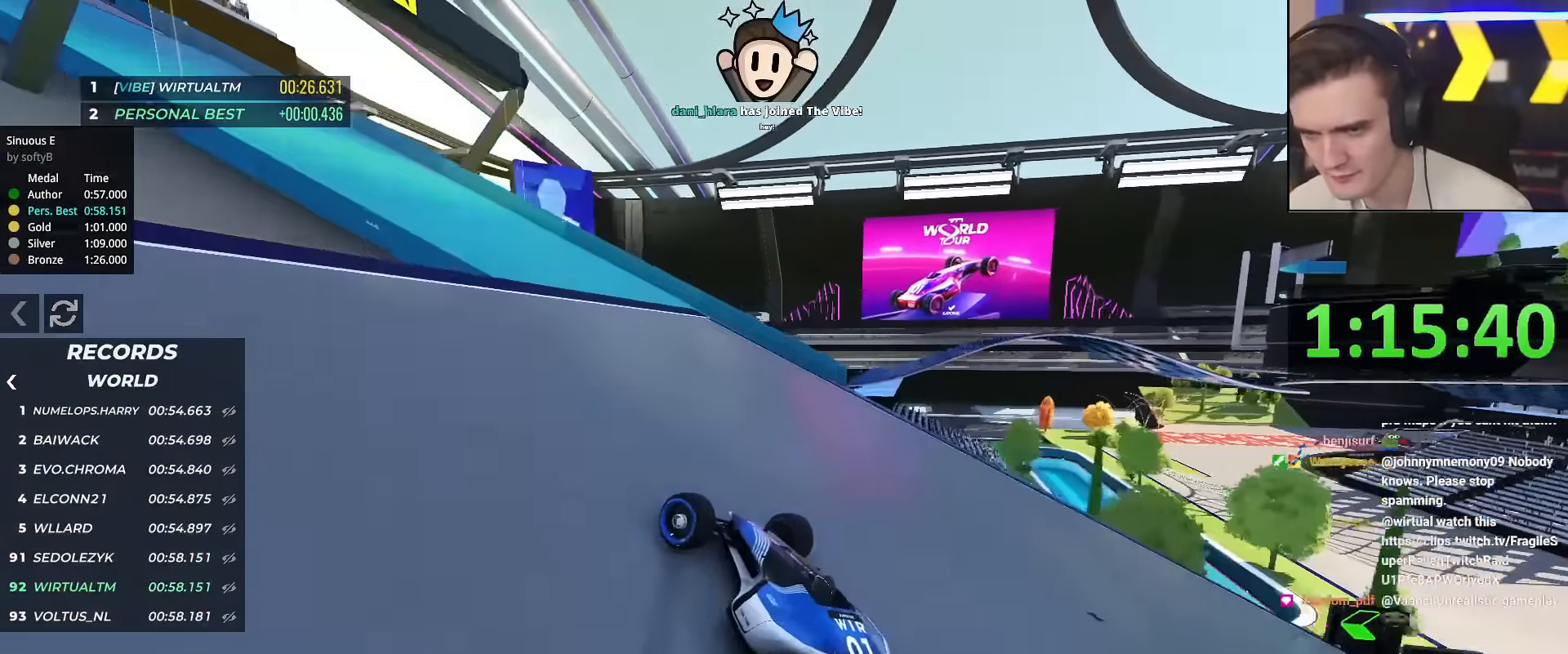
{"keys": ["left", "up"], "events": []}
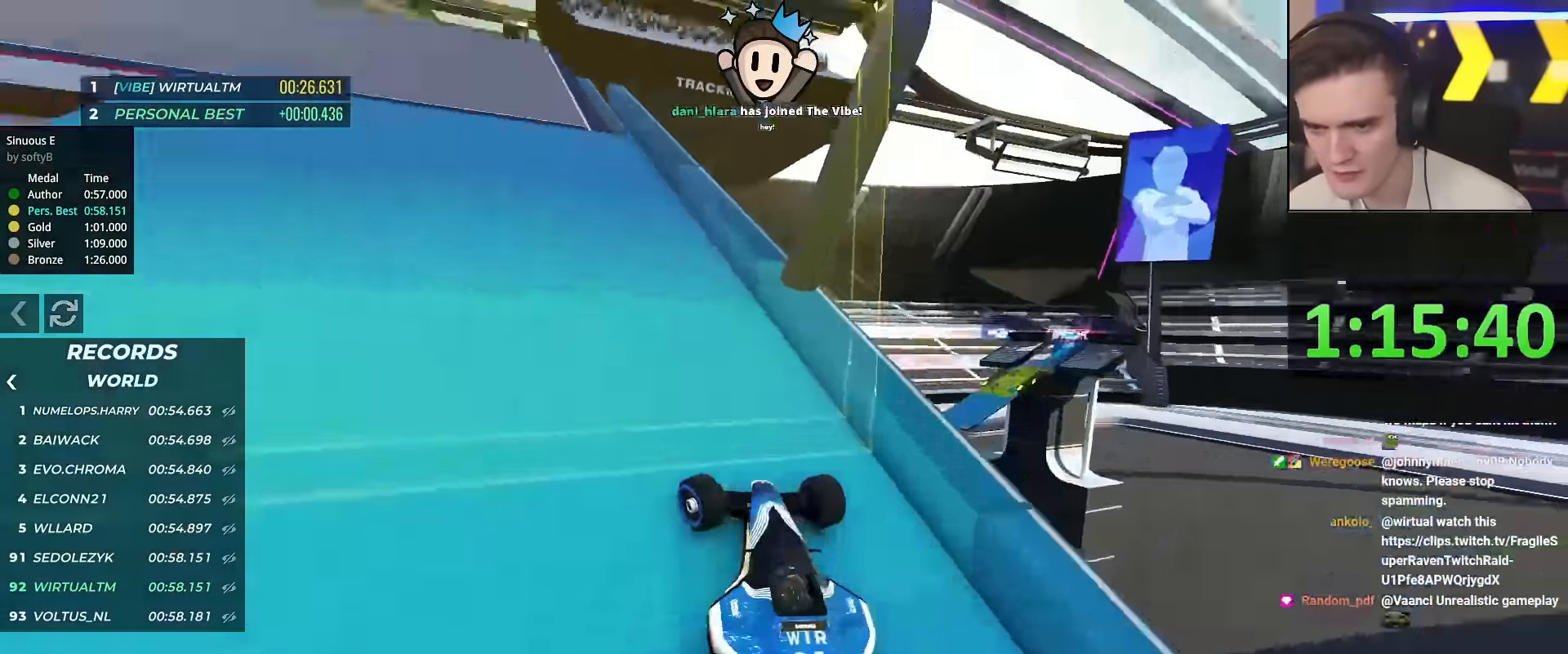
{"keys": ["left", "up"], "events": [[117, "left", "up"], [217, "left", "down"]]}
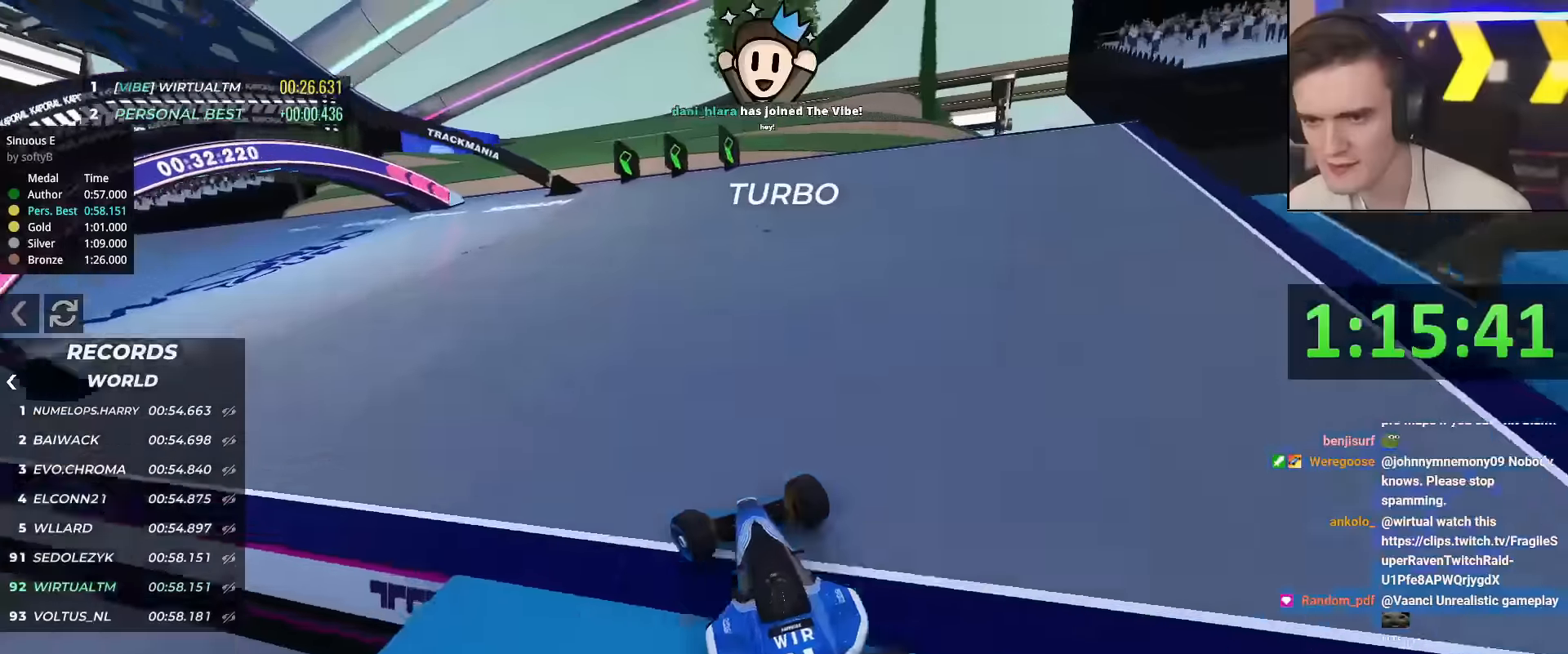
{"keys": ["left"], "events": [[501, "up", "up"]]}
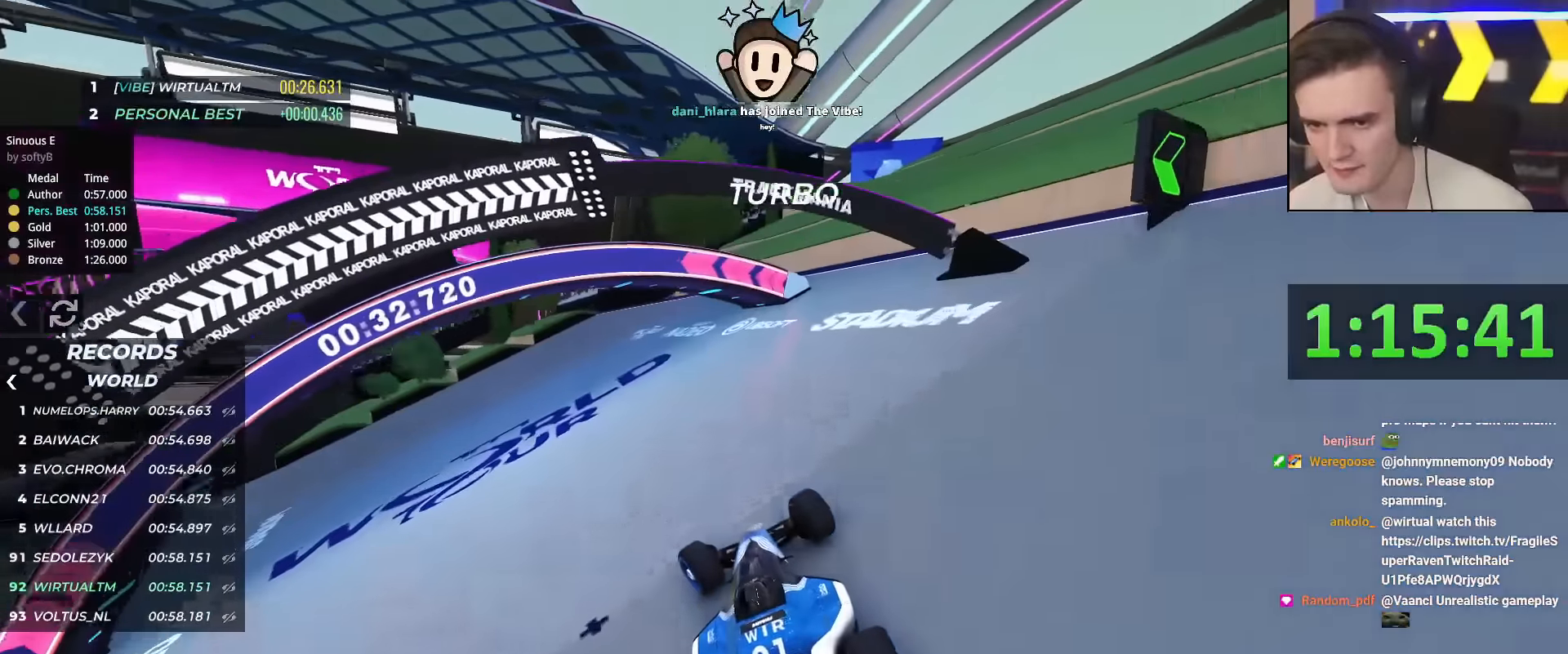
{"keys": ["left"], "events": []}
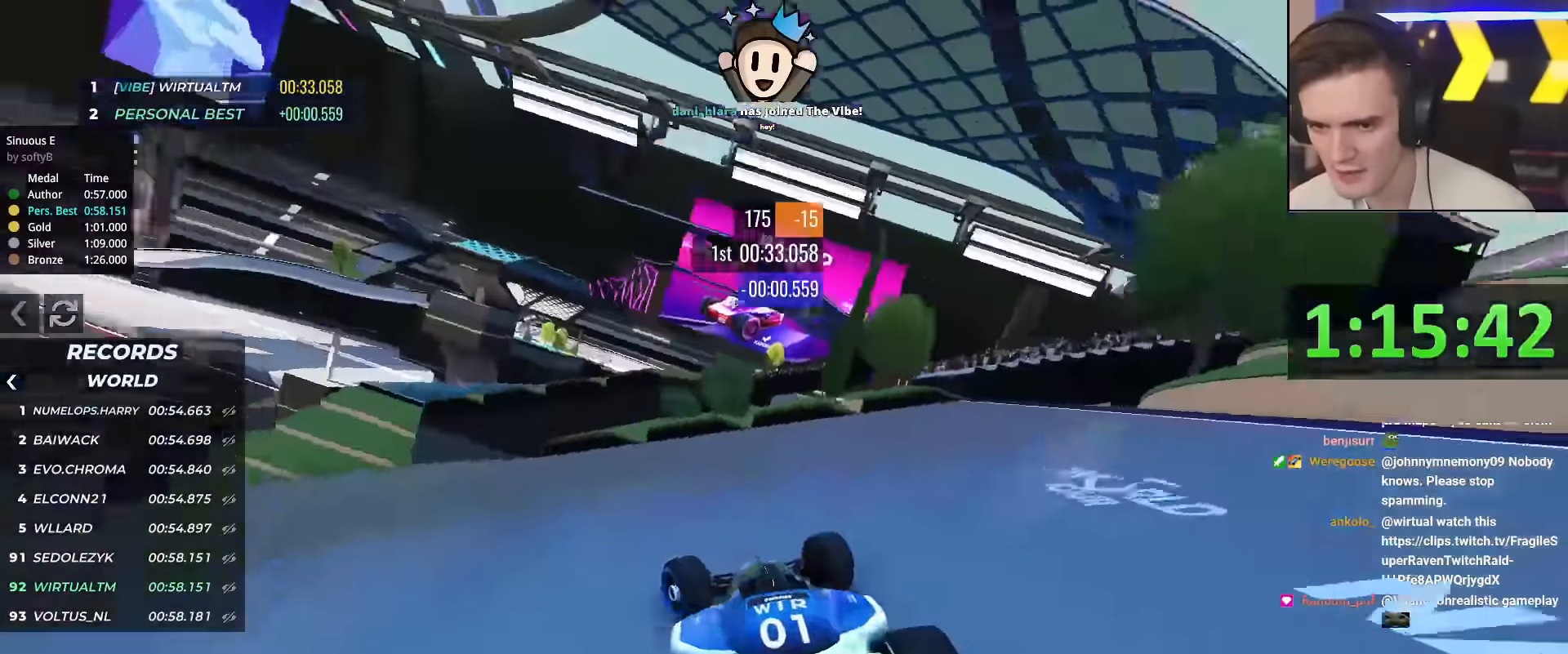
{"keys": ["left", "up"], "events": [[34, "up", "down"]]}
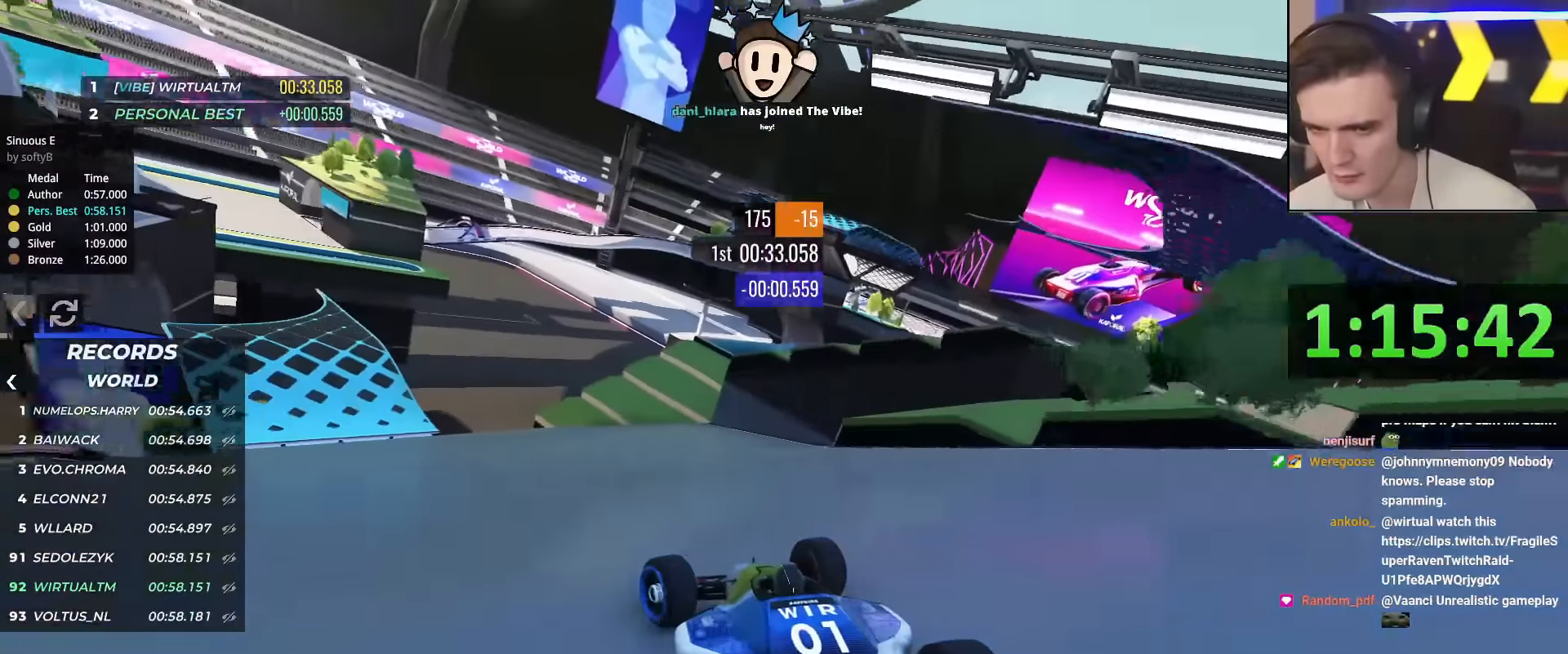
{"keys": ["left", "up"], "events": []}
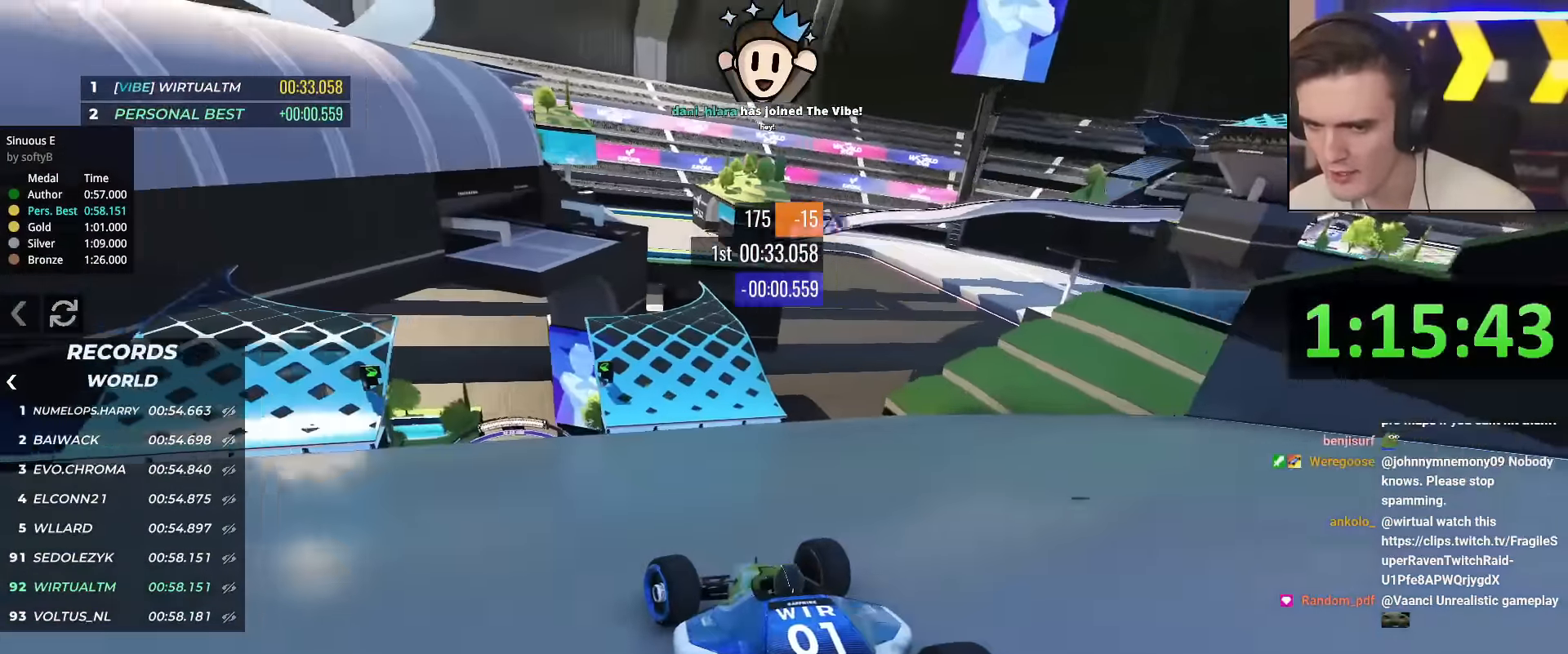
{"keys": ["left", "up"], "events": [[66, "left", "up"], [250, "right", "down"], [350, "right", "up"], [484, "left", "down"]]}
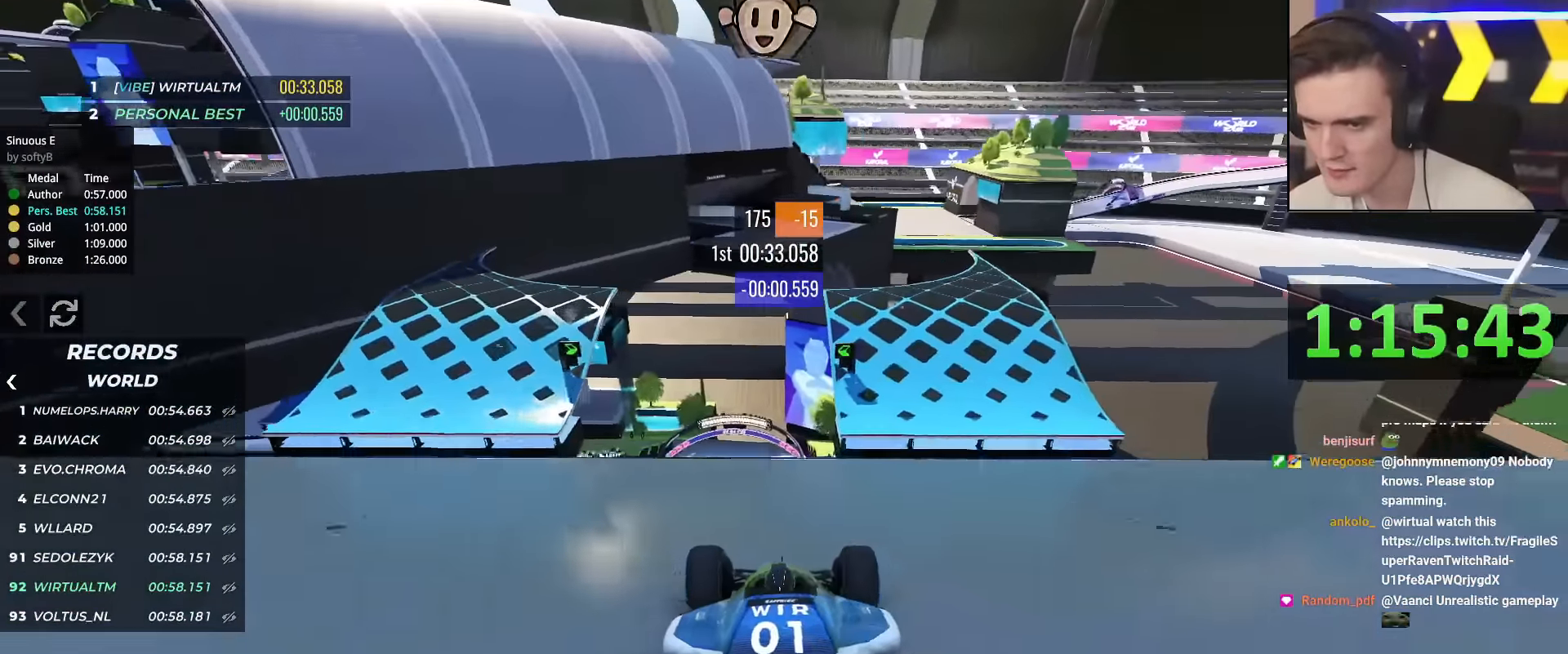
{"keys": ["up"], "events": [[34, "left", "up"], [284, "left", "down"], [317, "left", "up"]]}
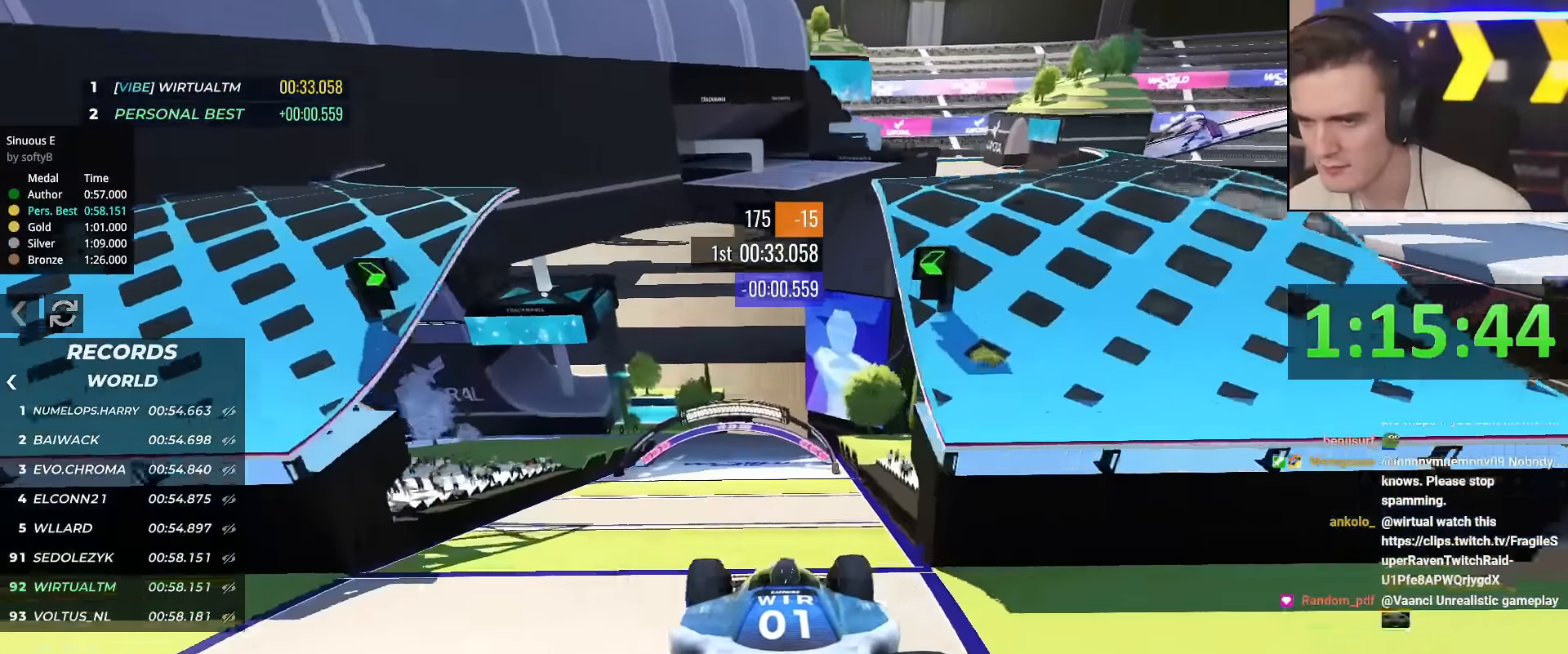
{"keys": ["left"], "events": [[16, "brake", "down"], [16, "left", "down"], [100, "brake", "up"], [383, "up", "up"]]}
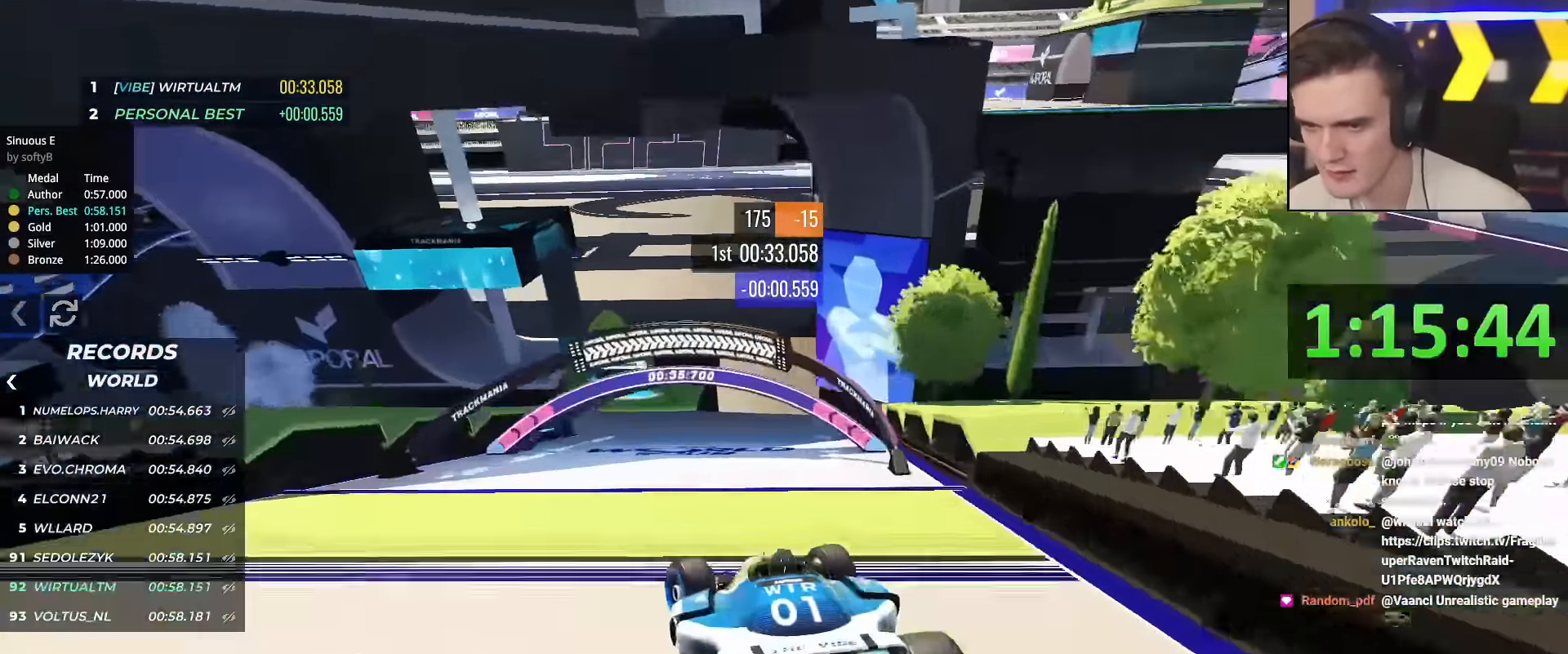
{"keys": ["left", "up"], "events": [[117, "up", "down"], [217, "up", "up"], [301, "up", "down"]]}
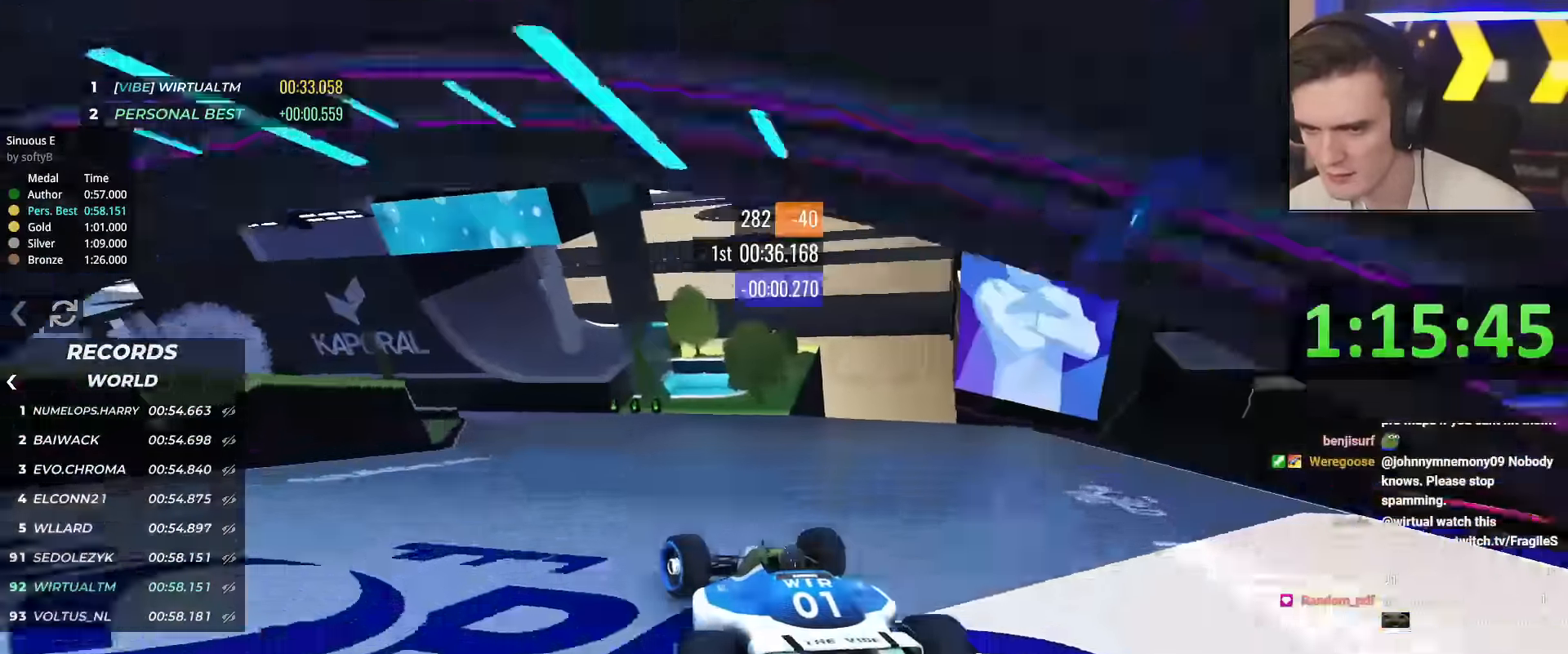
{"keys": ["brake", "left", "up"], "events": [[317, "left", "up"], [367, "brake", "down"], [417, "left", "down"]]}